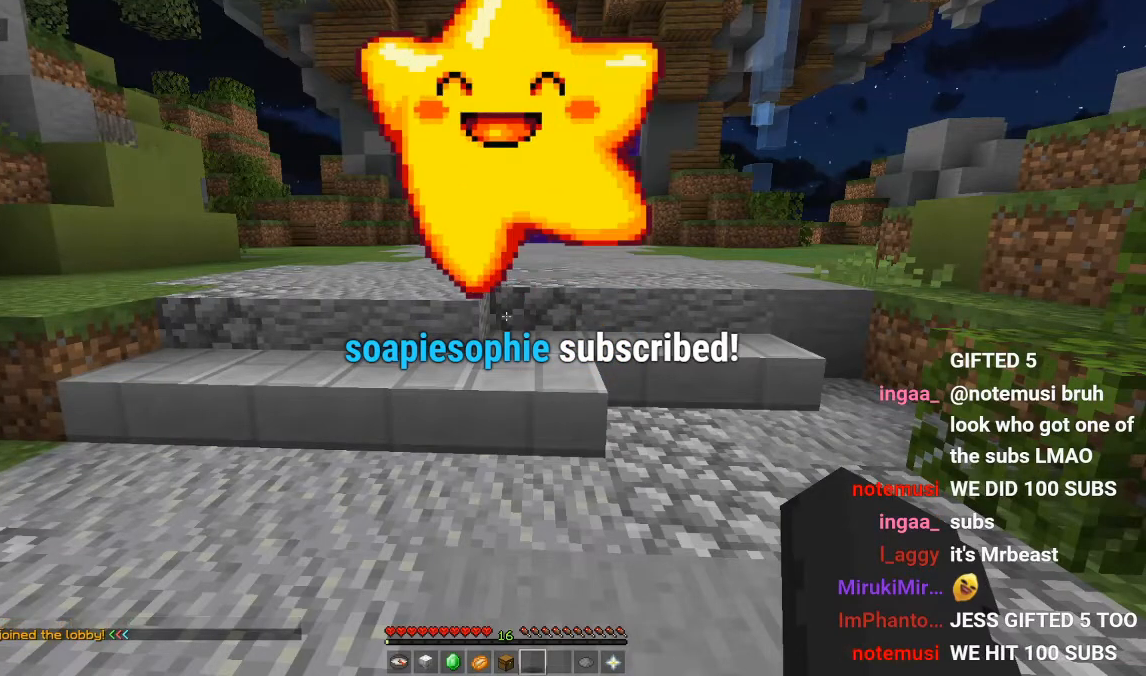
Gameplay with keyboard and mouse; each line is a JSON object with the keys and mouse buttons held at the frame after it. "events" lists presses ("down") and releases ("up") of "a", "d", "s", "w", "mouse_left" and "mouse_right" between this image and that frame as [ms after this image, input, new state], when the widget could be followed in between. "mouse_left", "mouse_right" = the "left", "right" buttons of the "mouse" list. No other keys are recorded. Fast repeated clicks can show as one long hold. Mouse movement is not recorded.
{"keys": ["a", "w"], "mouse": [], "events": [[334, "a", "down"], [334, "w", "down"]]}
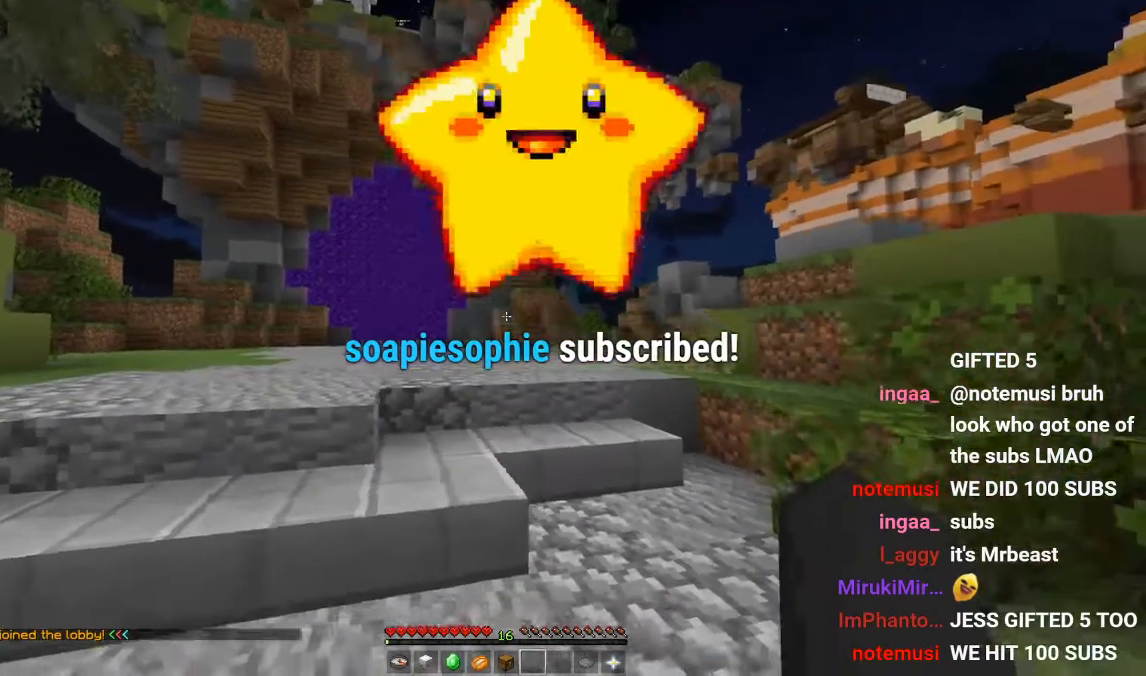
{"keys": ["w"], "mouse": [], "events": [[334, "mouse_left", "down"], [351, "a", "up"], [468, "mouse_left", "up"]]}
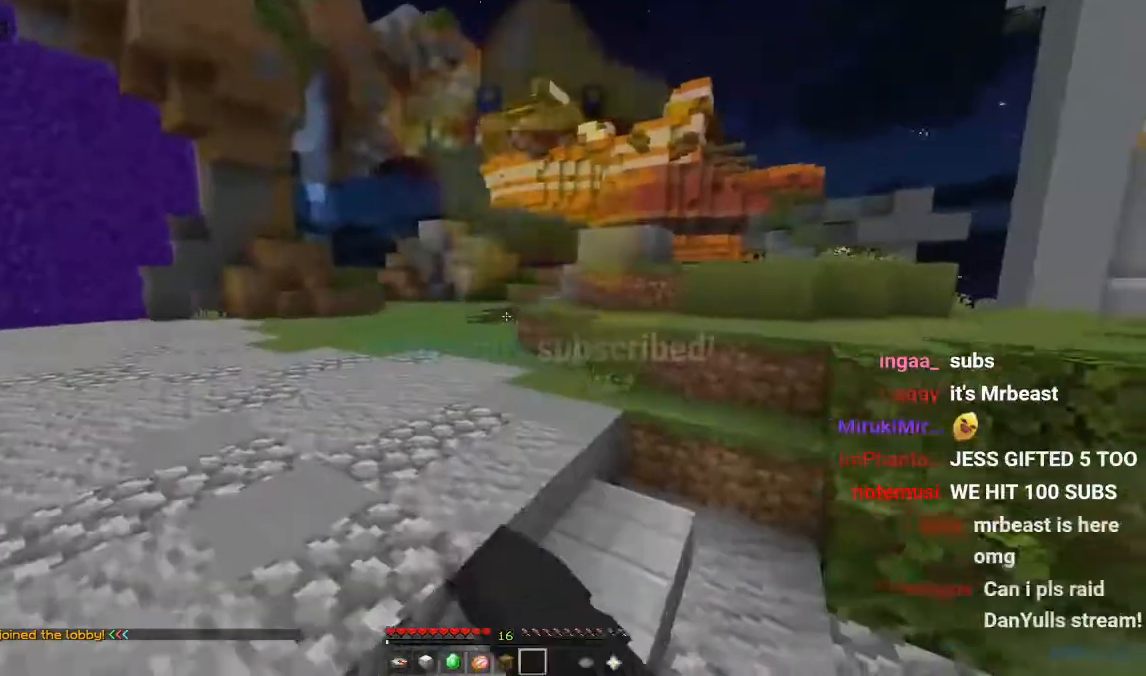
{"keys": ["a", "w"], "mouse": ["left"], "events": [[200, "mouse_left", "down"], [400, "a", "down"]]}
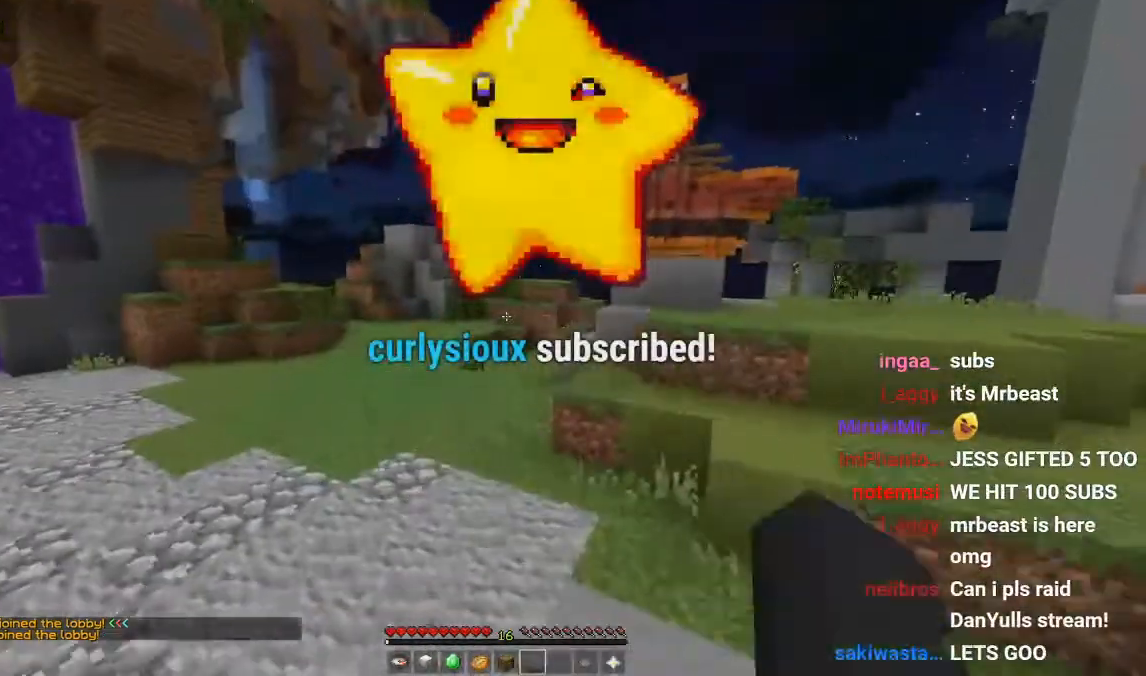
{"keys": ["a", "w"], "mouse": ["left"], "events": []}
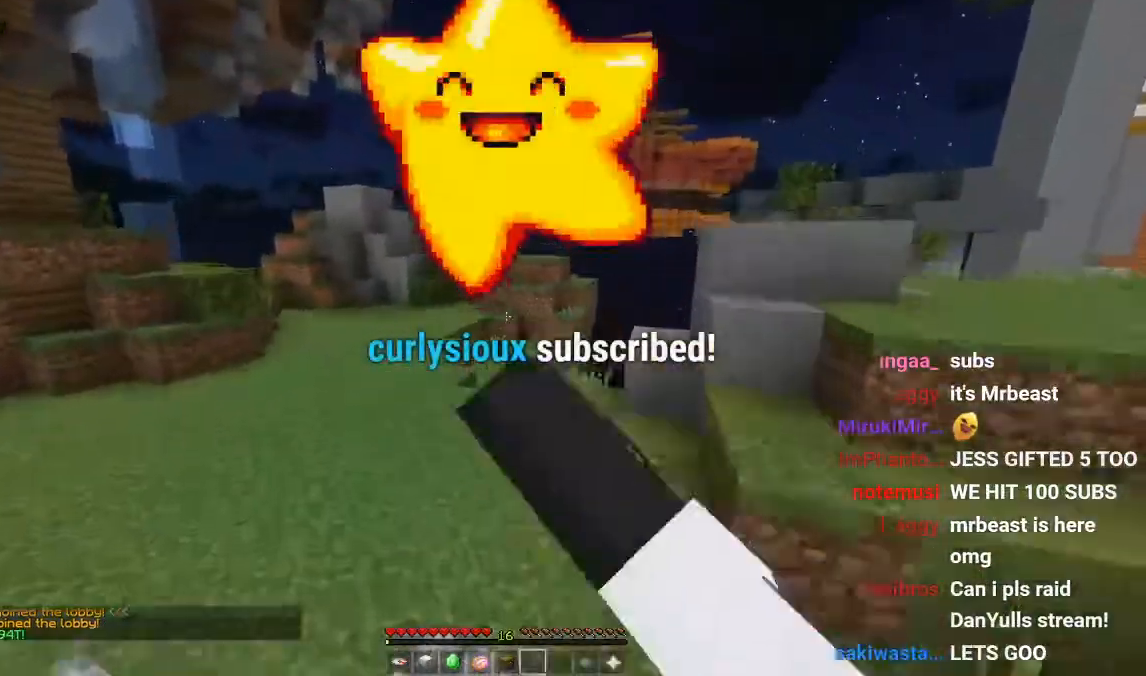
{"keys": ["a", "w"], "mouse": []}